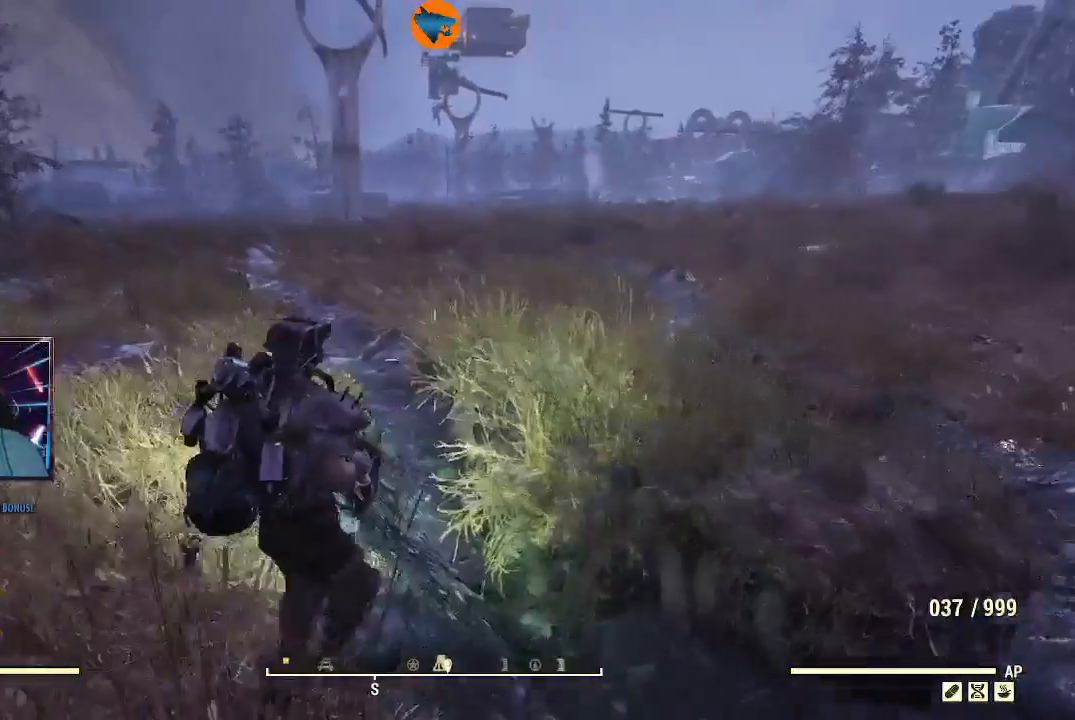
Gameplay with a controller (Xbox layout); each line is a JSON object with the inputs held at the frame after it. "events" lists button and stick changes between this image and that frame as [ms after this image, input, new state], when the widget could be followed in between. Not read: L2.
{"buttons": [], "left_stick": "center", "right_stick": "center", "events": [[167, "left_stick", "center"]]}
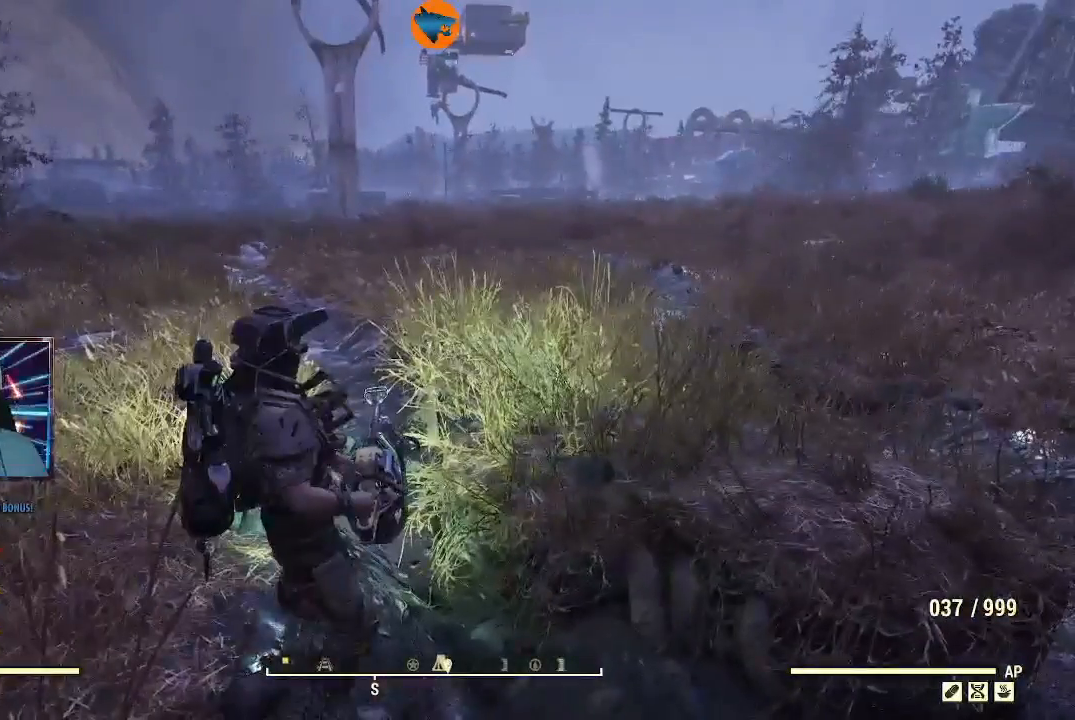
{"buttons": [], "left_stick": "center", "right_stick": "center", "events": []}
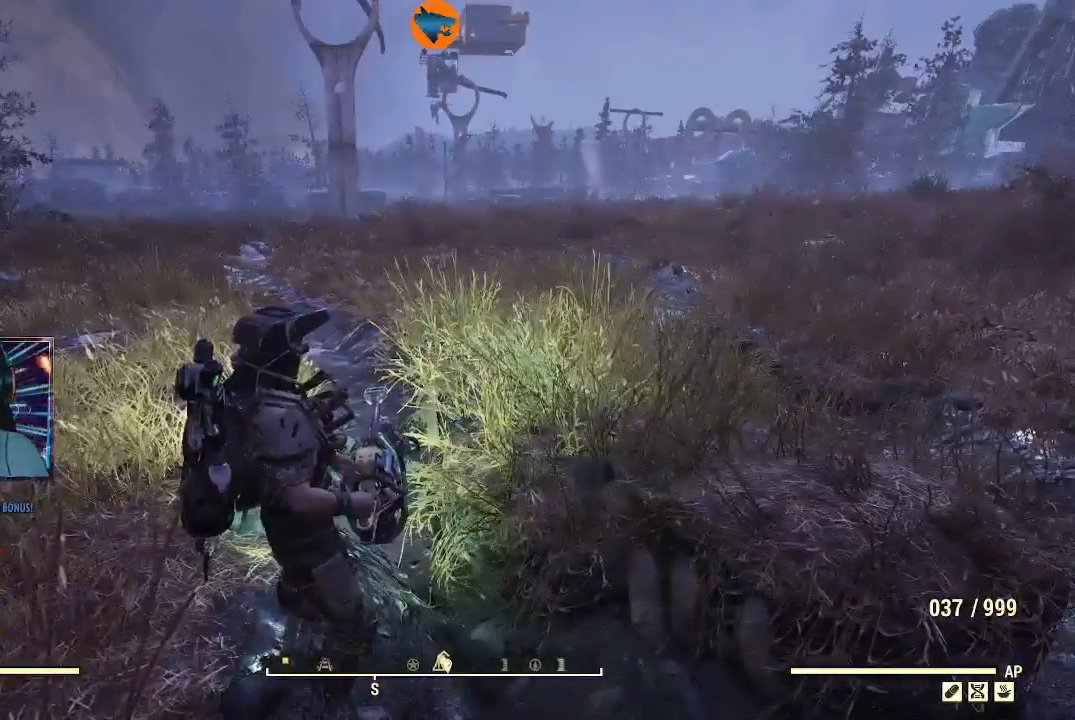
{"buttons": [], "left_stick": "center", "right_stick": "left", "events": [[300, "right_stick", "left"]]}
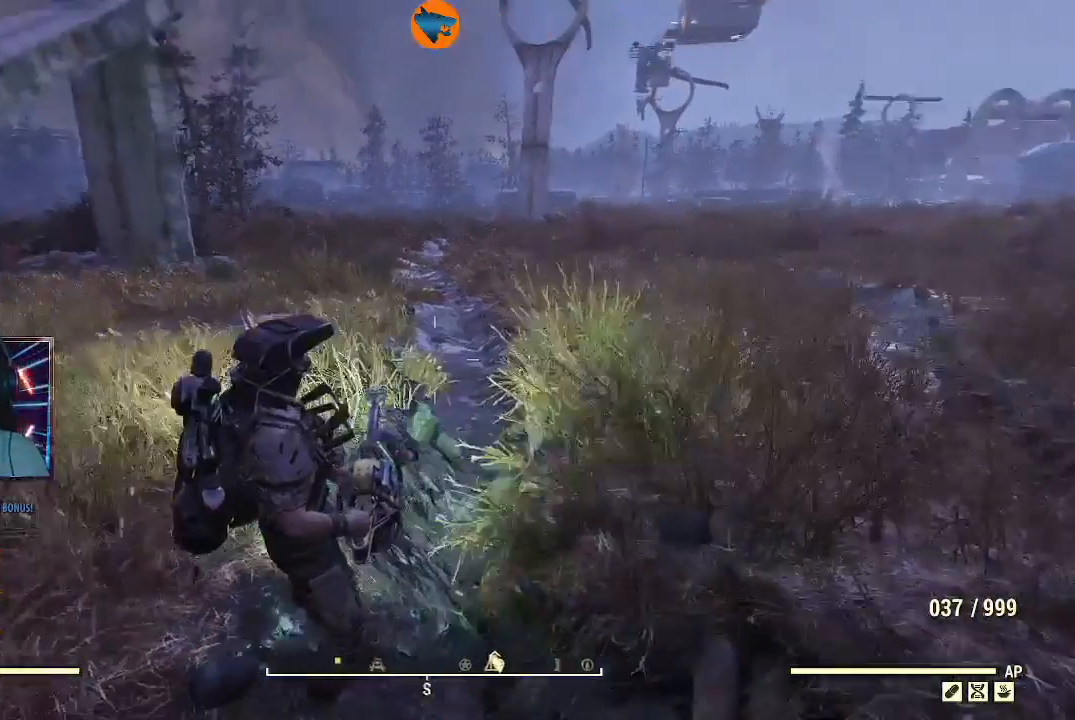
{"buttons": [], "left_stick": "down-left", "right_stick": "center", "events": [[33, "right_stick", "up-left"], [133, "left_stick", "down-left"], [167, "right_stick", "center"], [367, "X", "down"], [467, "X", "up"]]}
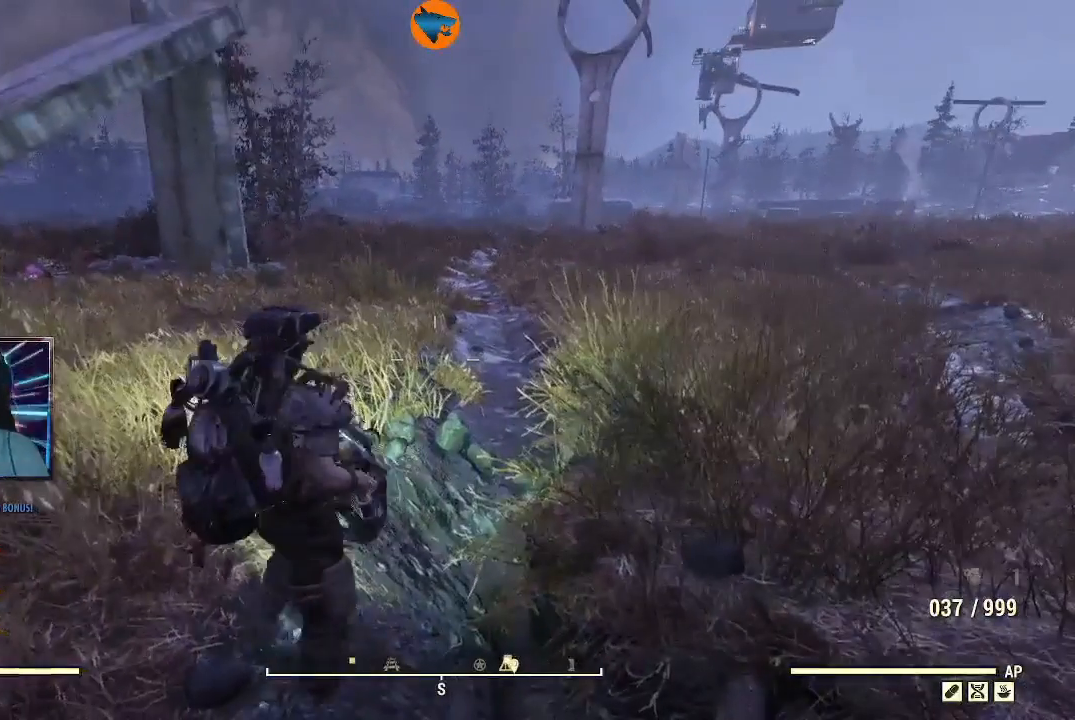
{"buttons": [], "left_stick": "down-left", "right_stick": "center", "events": []}
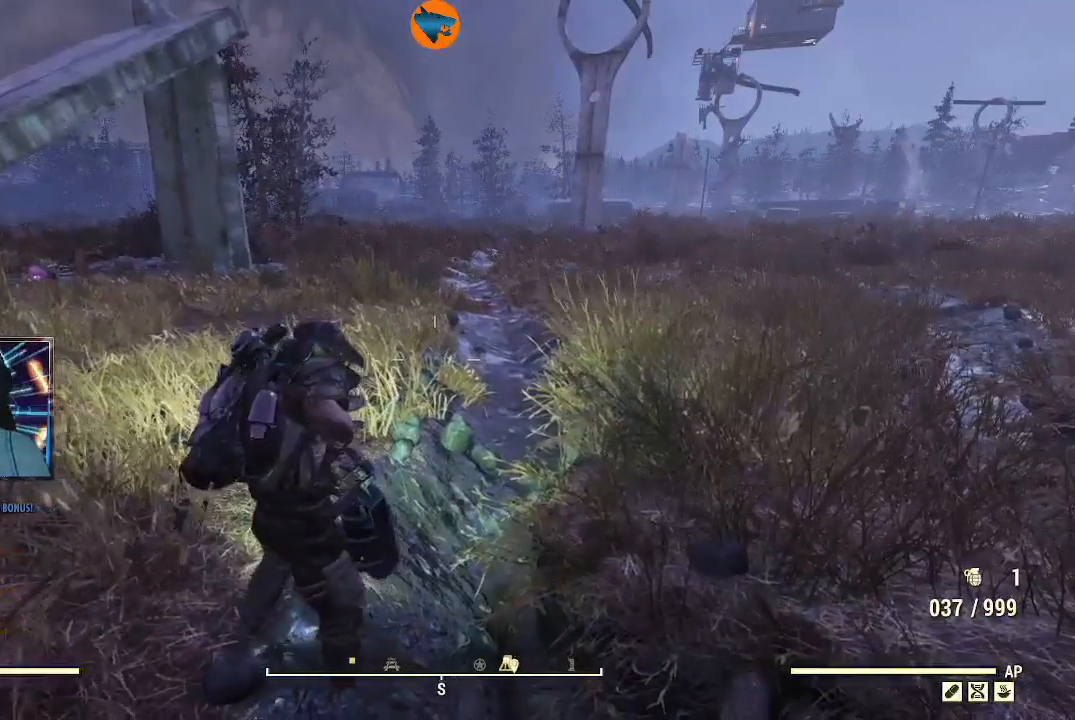
{"buttons": [], "left_stick": "up-right", "right_stick": "center", "events": [[300, "left_stick", "center"], [467, "left_stick", "up-right"]]}
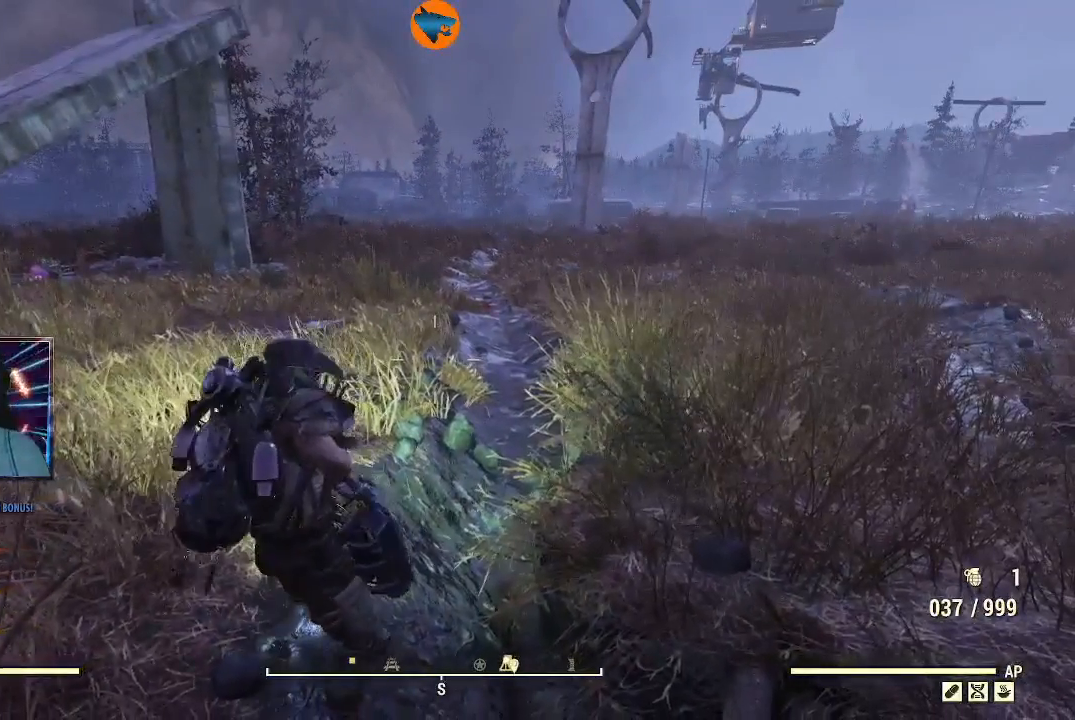
{"buttons": [], "left_stick": "center", "right_stick": "center", "events": [[67, "left_stick", "center"]]}
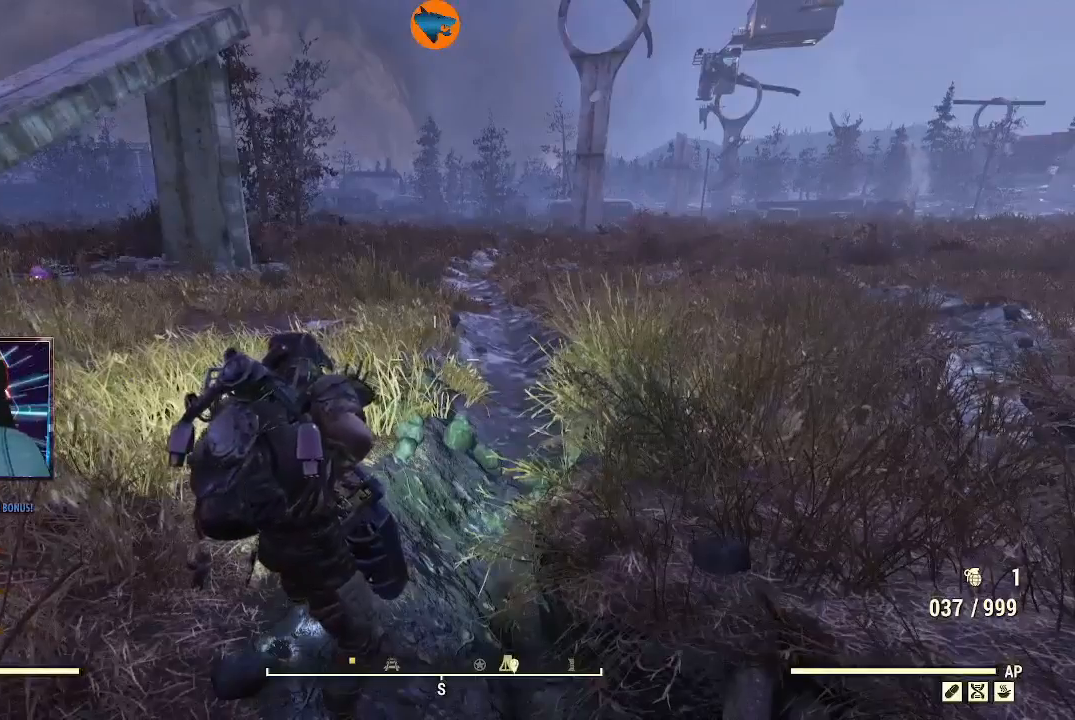
{"buttons": [], "left_stick": "center", "right_stick": "center", "events": [[67, "R2", "down"], [167, "R2", "up"]]}
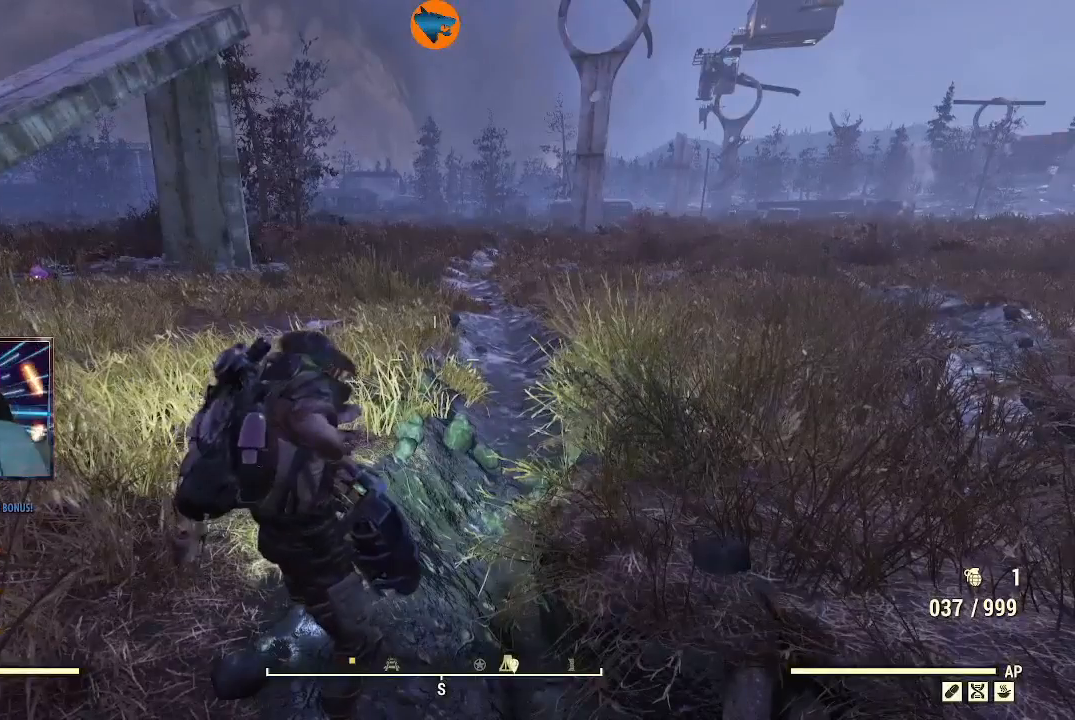
{"buttons": [], "left_stick": "center", "right_stick": "center", "events": []}
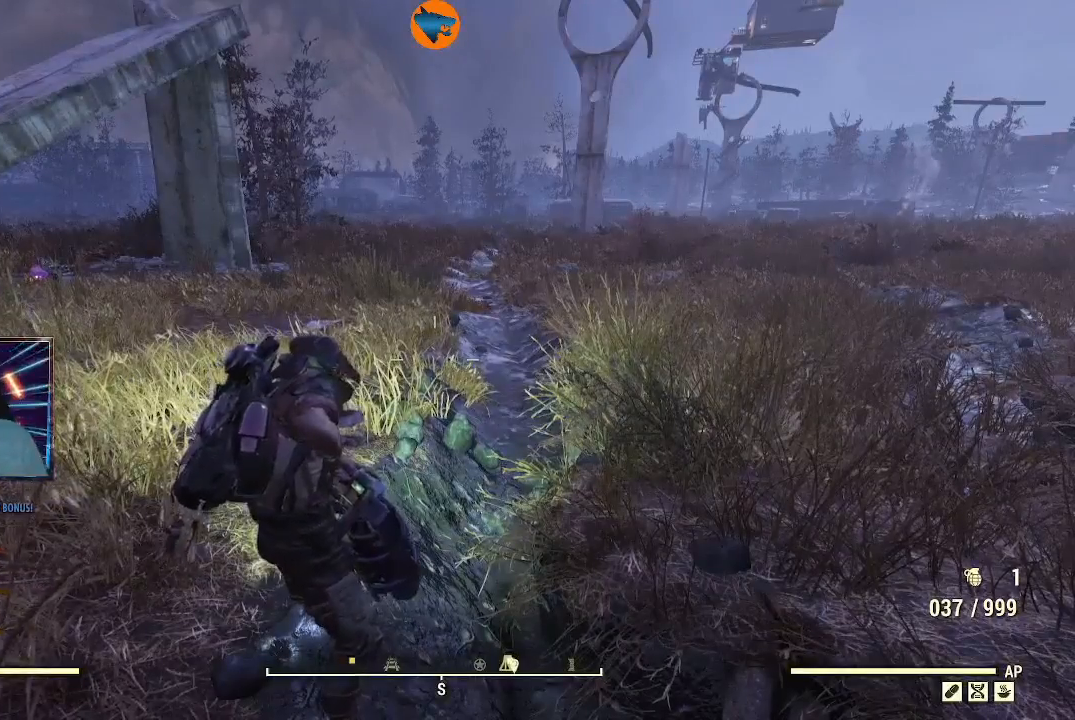
{"buttons": [], "left_stick": "center", "right_stick": "center", "events": []}
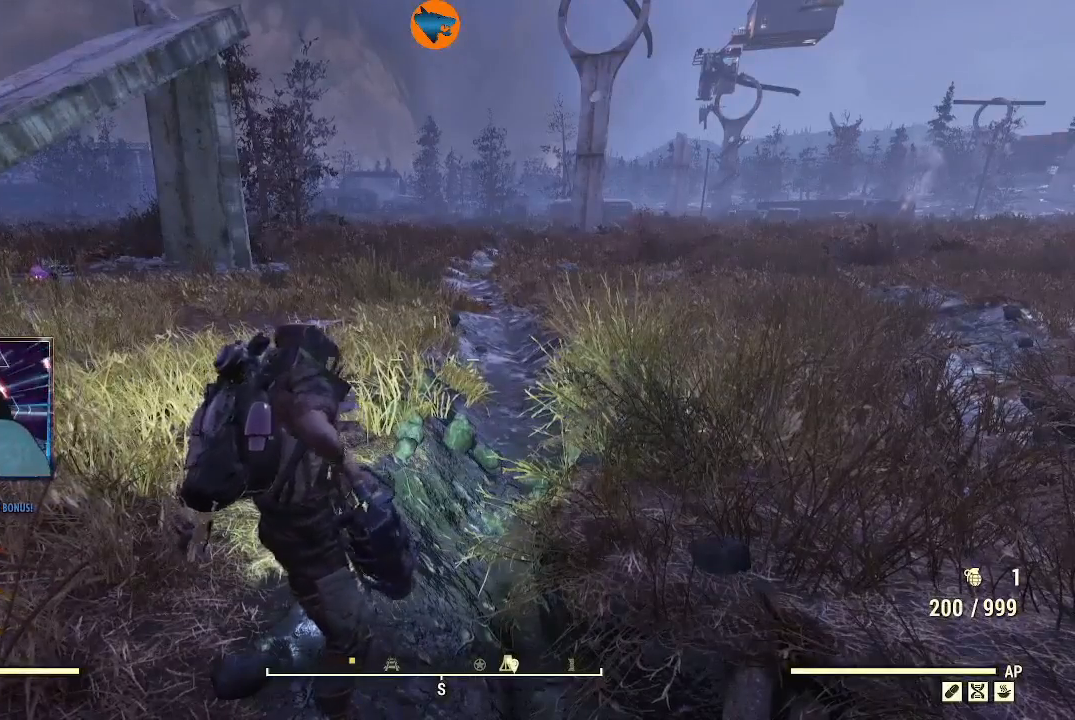
{"buttons": [], "left_stick": "center", "right_stick": "center", "events": []}
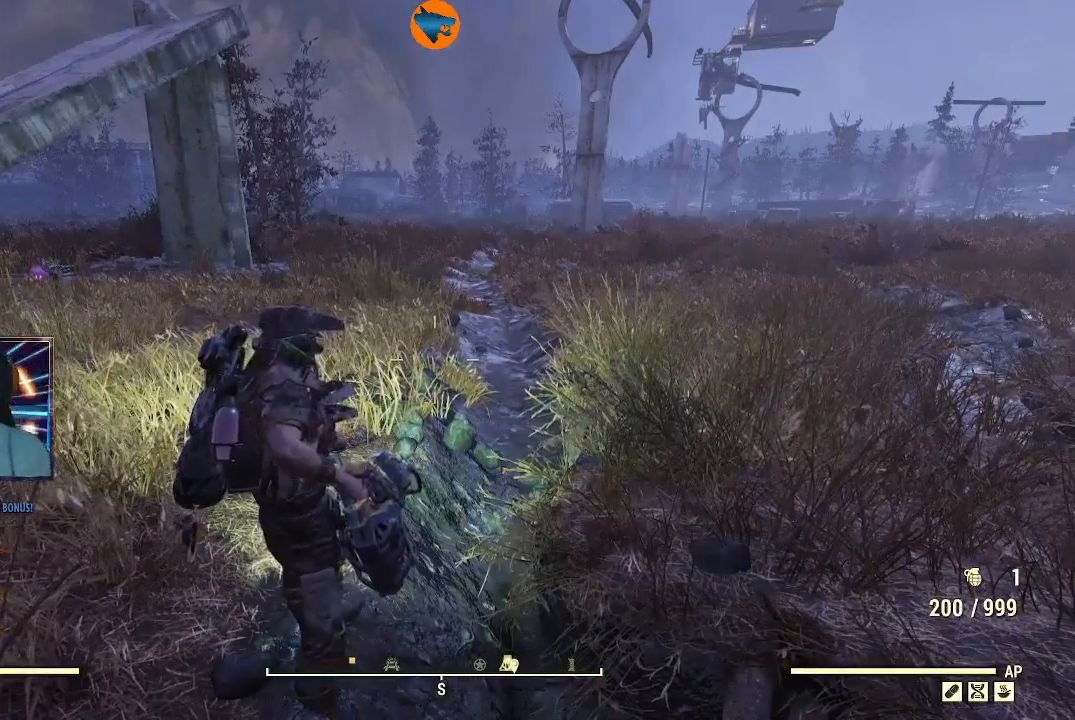
{"buttons": [], "left_stick": "center", "right_stick": "center", "events": []}
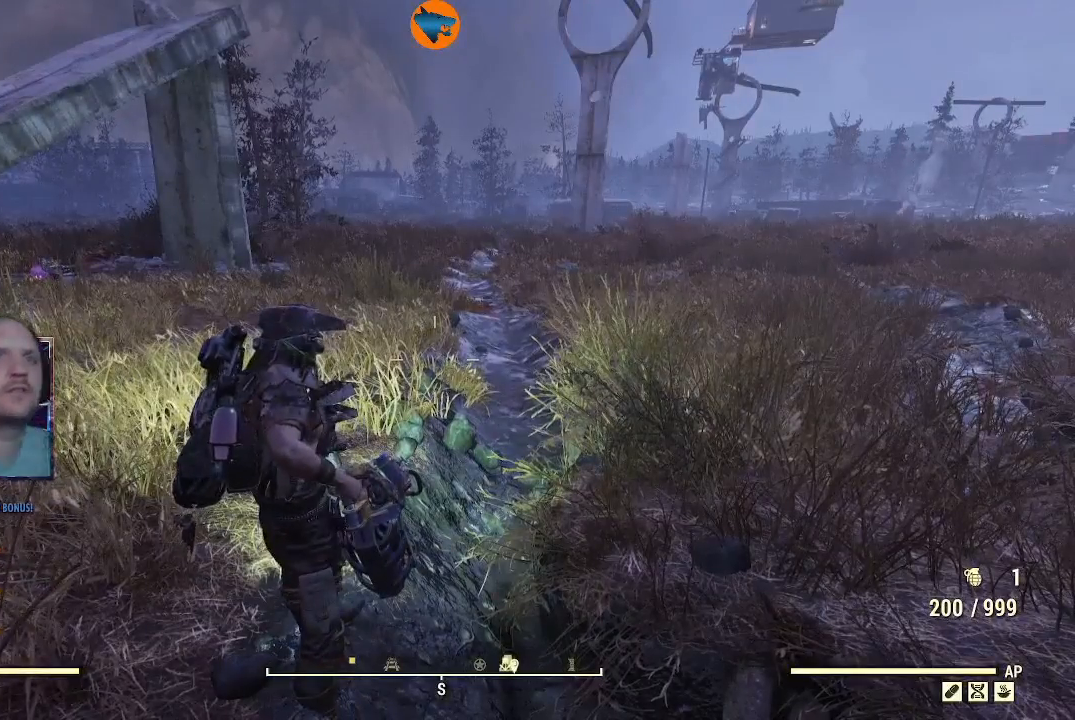
{"buttons": [], "left_stick": "center", "right_stick": "center", "events": []}
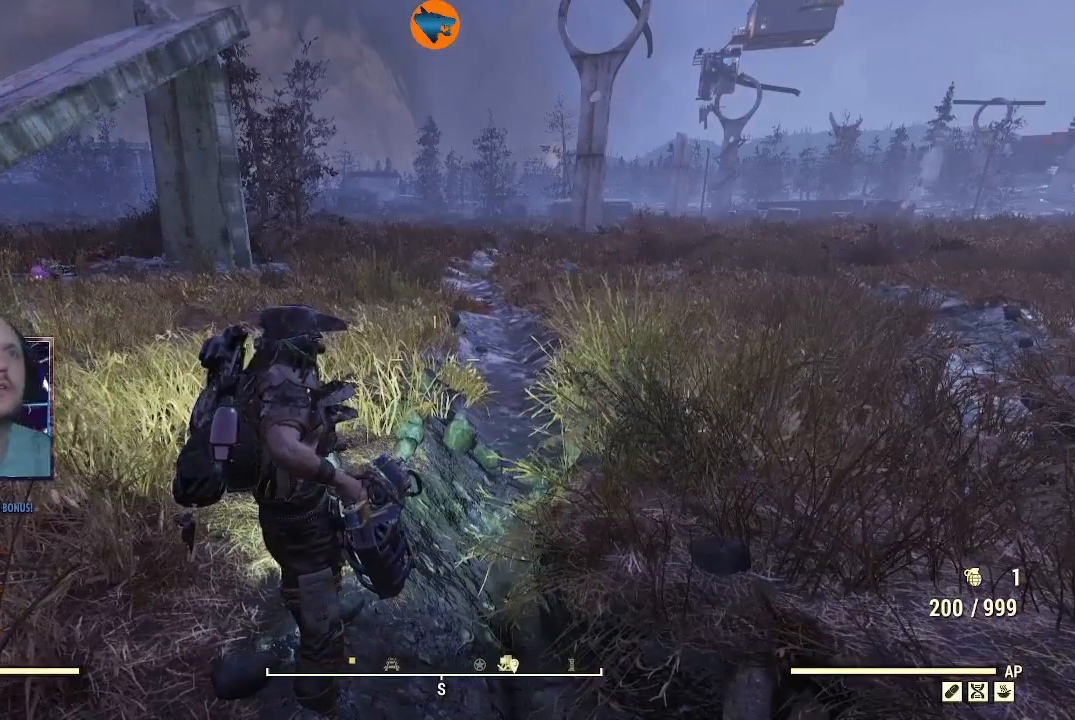
{"buttons": [], "left_stick": "center", "right_stick": "center", "events": []}
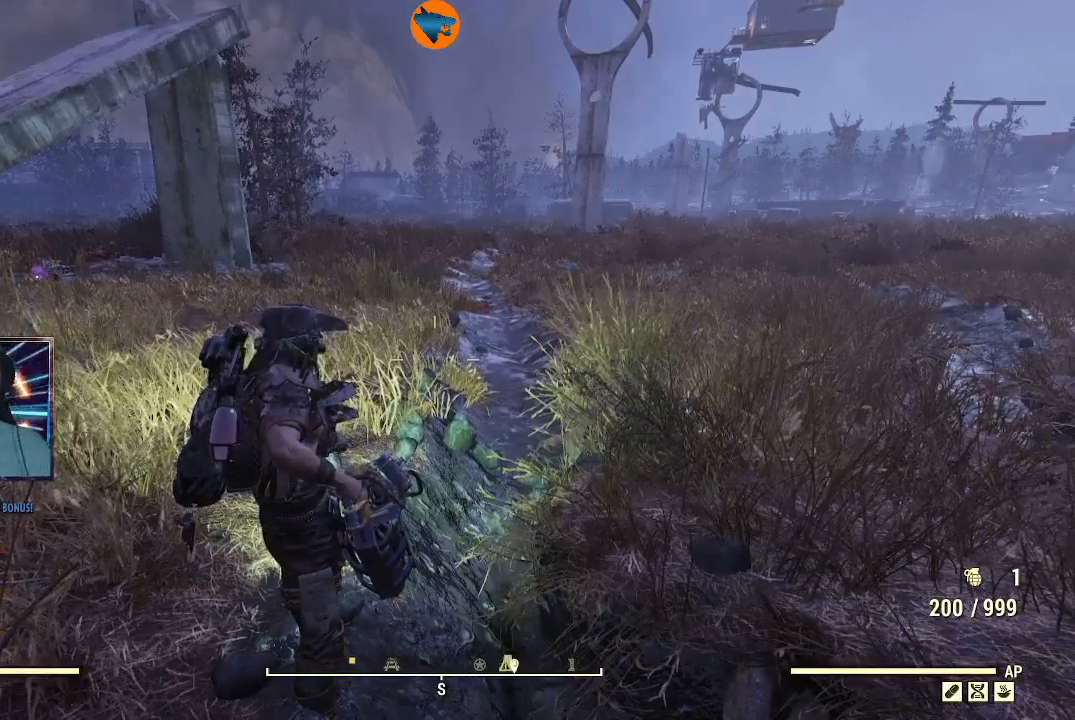
{"buttons": [], "left_stick": "center", "right_stick": "center", "events": []}
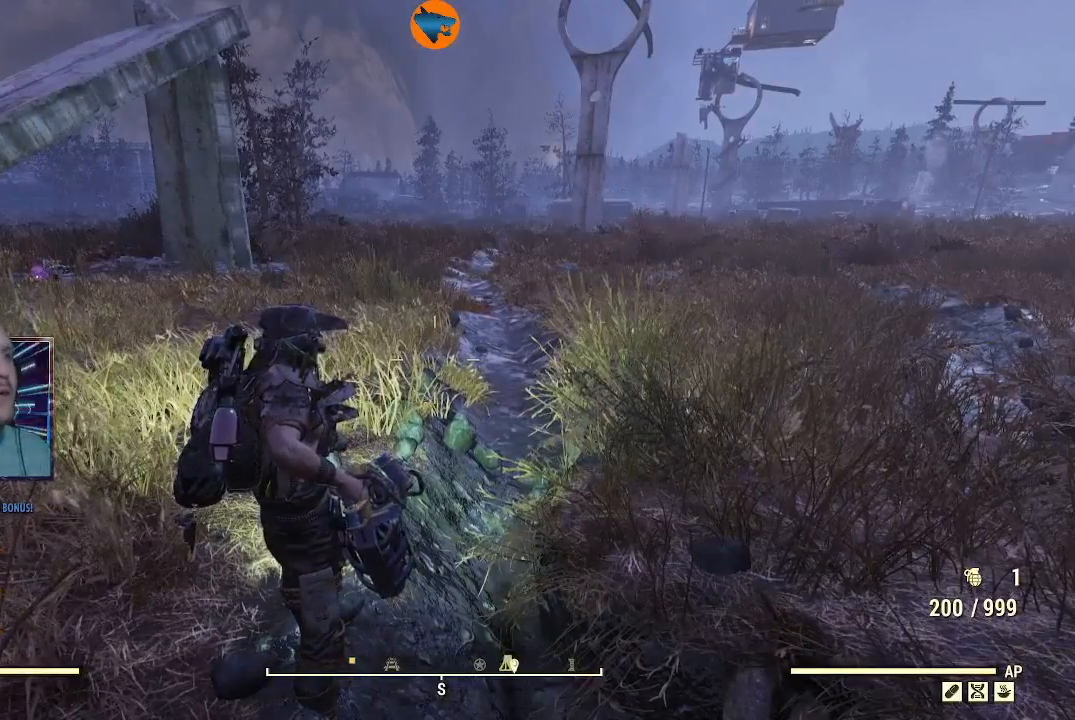
{"buttons": [], "left_stick": "center", "right_stick": "center", "events": [[67, "DPAD_UP", "down"], [233, "DPAD_UP", "up"]]}
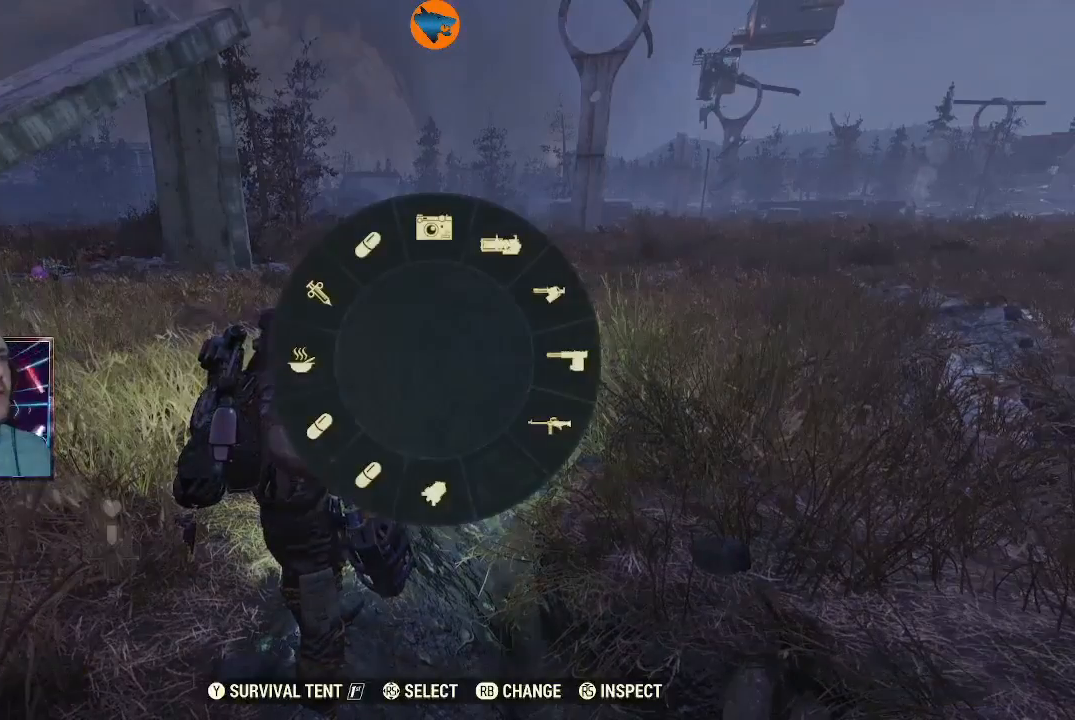
{"buttons": [], "left_stick": "center", "right_stick": "center", "events": []}
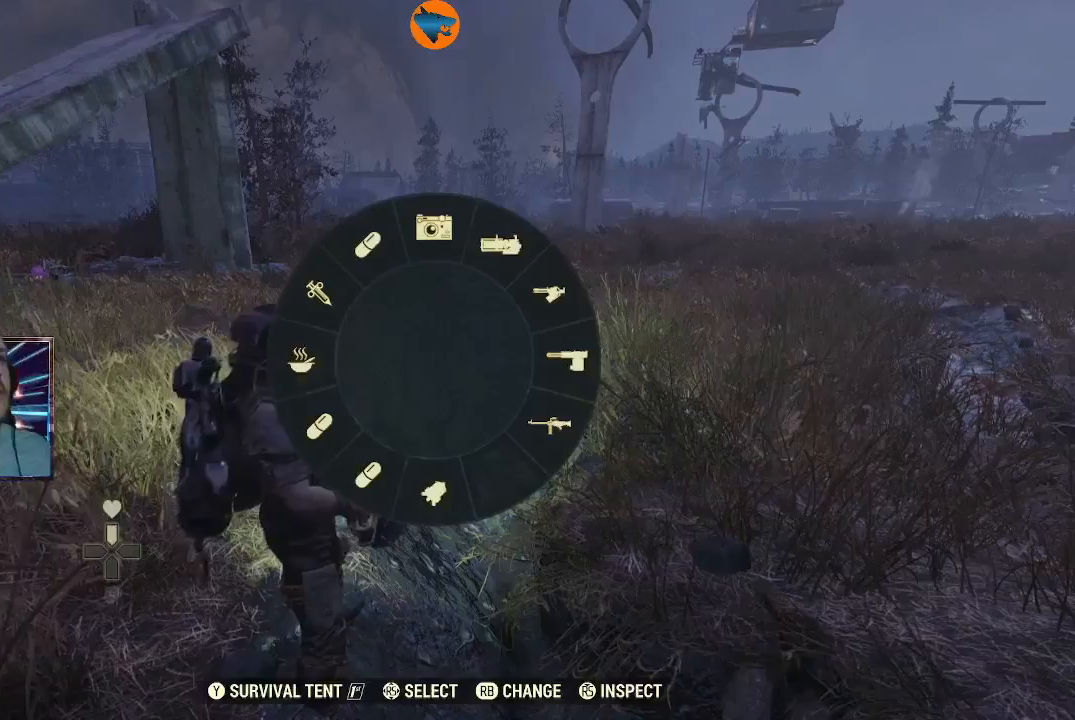
{"buttons": [], "left_stick": "center", "right_stick": "center", "events": []}
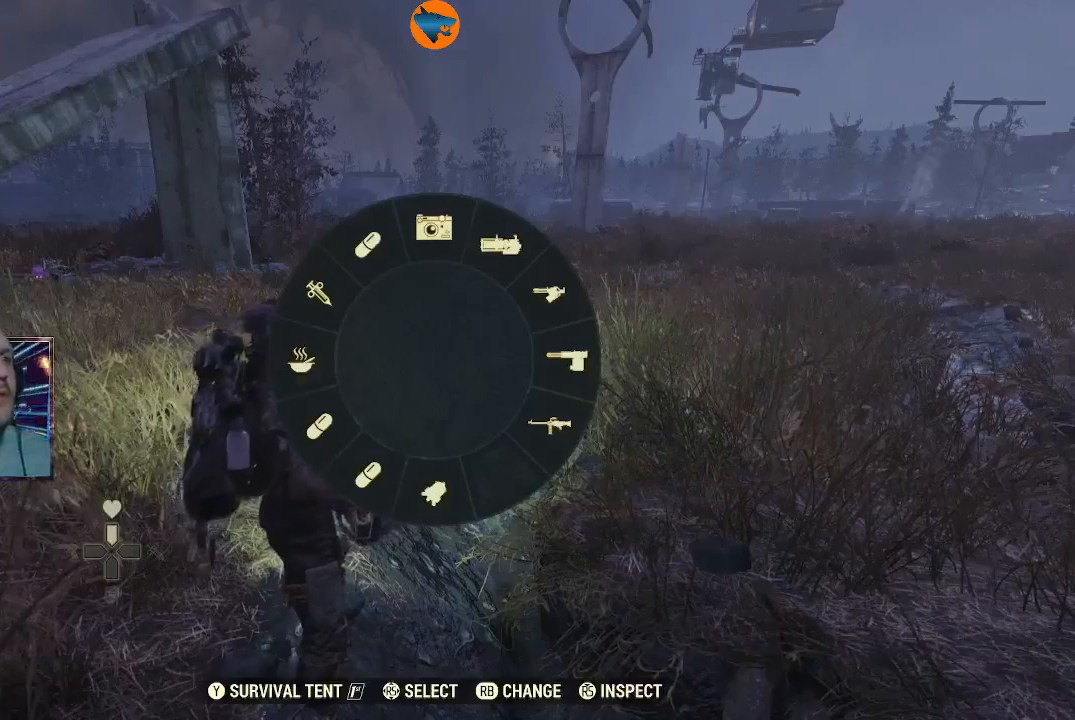
{"buttons": [], "left_stick": "center", "right_stick": "center", "events": [[333, "right_stick", "right"], [433, "right_stick", "center"]]}
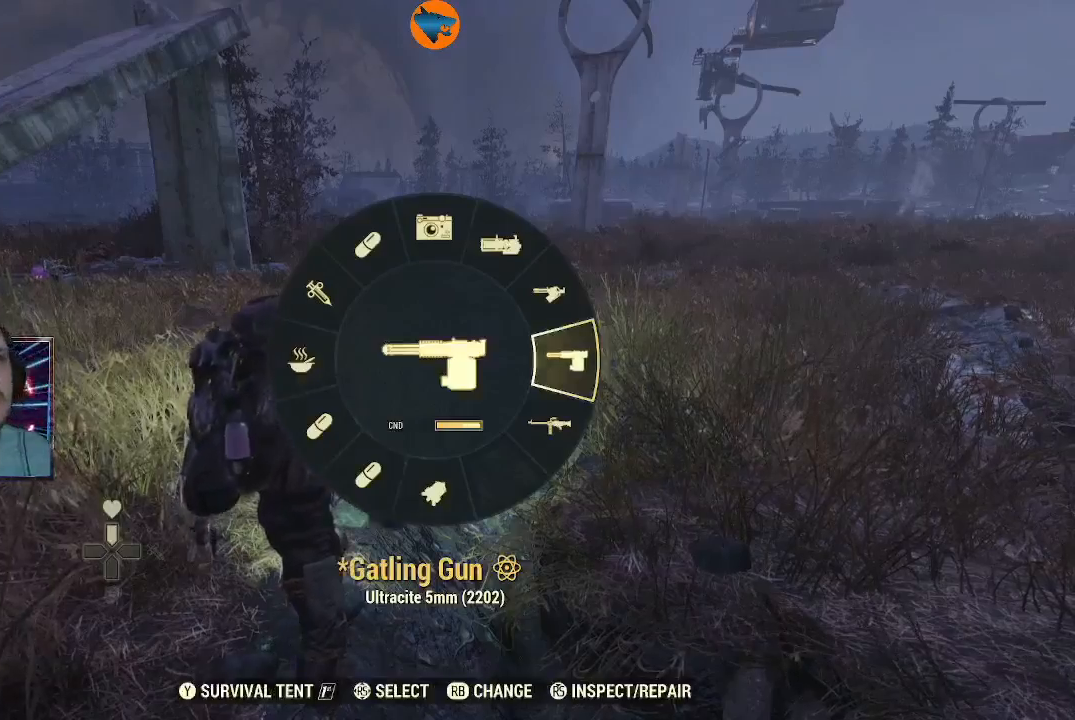
{"buttons": [], "left_stick": "center", "right_stick": "center", "events": [[167, "A", "down"], [267, "A", "up"]]}
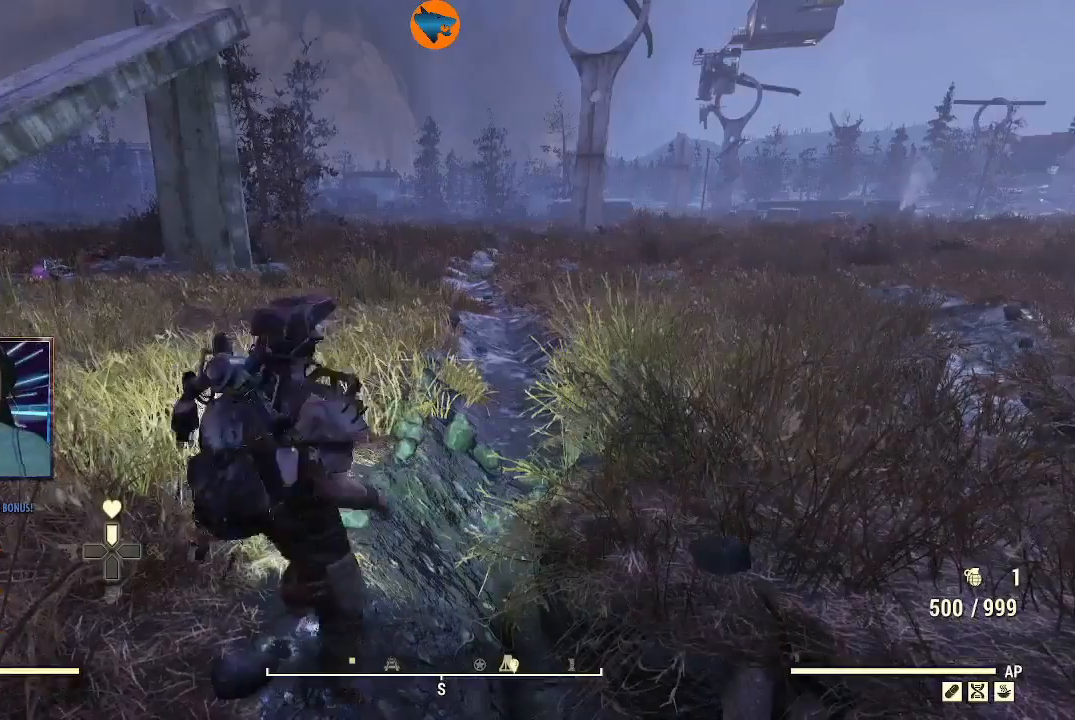
{"buttons": [], "left_stick": "up-right", "right_stick": "down-right", "events": [[333, "right_stick", "down-right"], [367, "left_stick", "up-right"]]}
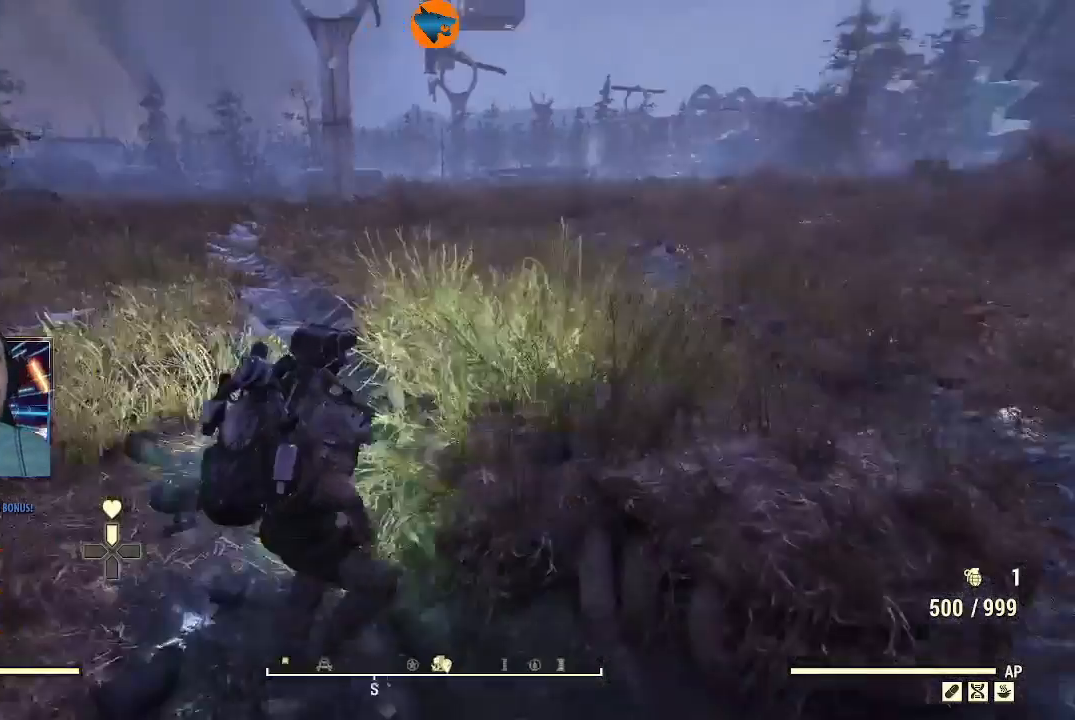
{"buttons": ["X"], "left_stick": "up-right", "right_stick": "center", "events": [[333, "right_stick", "center"], [400, "X", "down"]]}
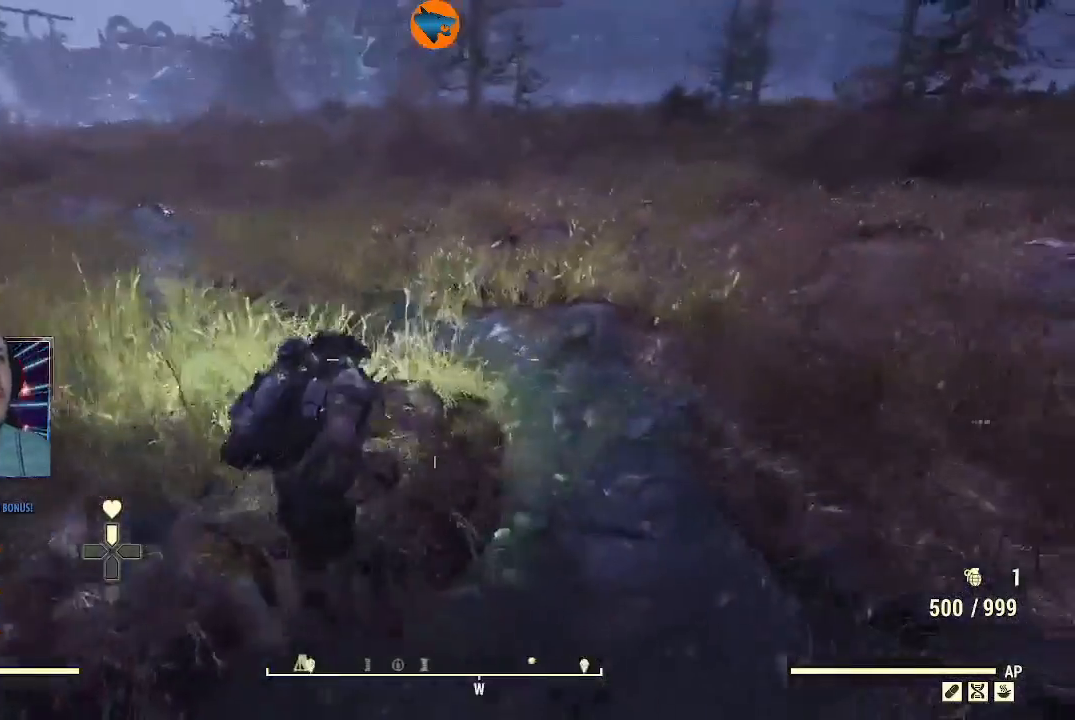
{"buttons": [], "left_stick": "up-right", "right_stick": "right", "events": [[67, "X", "up"], [333, "right_stick", "right"]]}